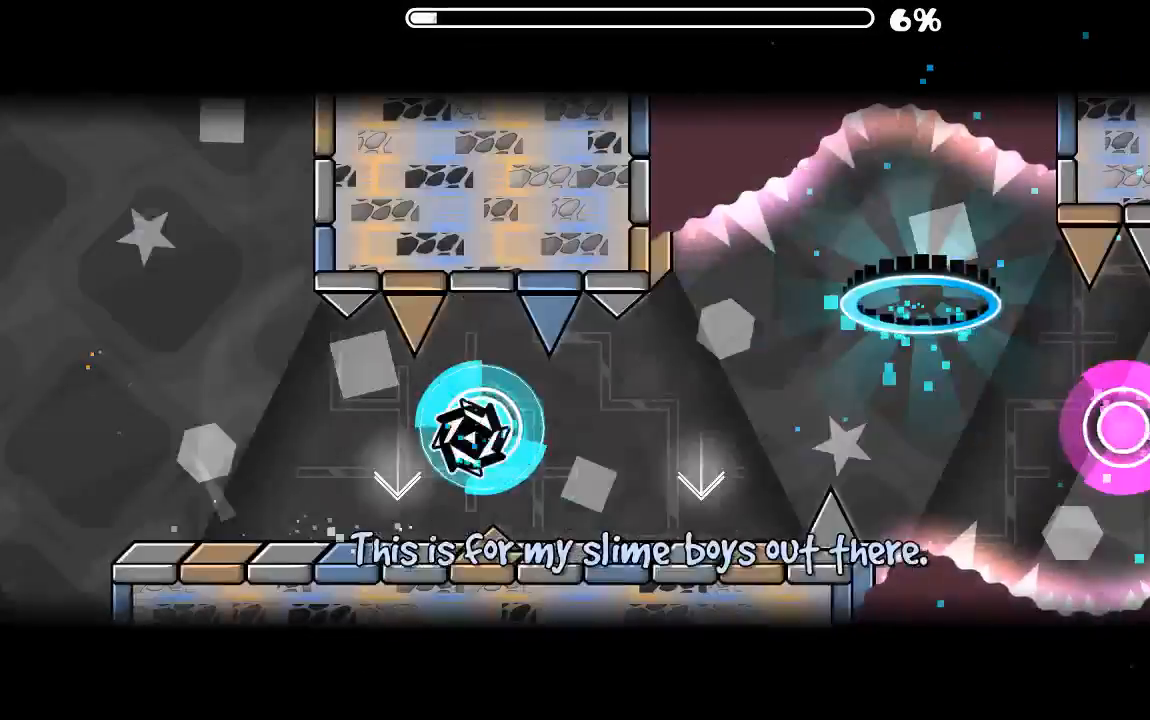
Gameplay with keyboard and mouse; each line is a JSON object with the keys and mouse buttons held at the frame after it. "events" lists presses ("down") and releases ("up") of "mouse_left", "mouse_wheel", "mouse_right", "mouse_mb4" and "mouse_mb5" between this image and that frame as [ms after this image, input, new state], when the widget could be followed in between. "mouse_left", "mouse_wheel", "mouse_right", "mouse_mb4", "mouse_mb5" = the "left", "wheel", "right", "mb4", "mb5" buttons of the "mouse" list. No other keys are recorded. "wheel" means that the mouse wheel is clicked or scrolled. Mouse movement is not recorded.
{"keys": [], "mouse": [], "events": [[34, "mouse_left", "down"], [100, "mouse_left", "up"], [267, "mouse_left", "down"], [334, "mouse_left", "up"]]}
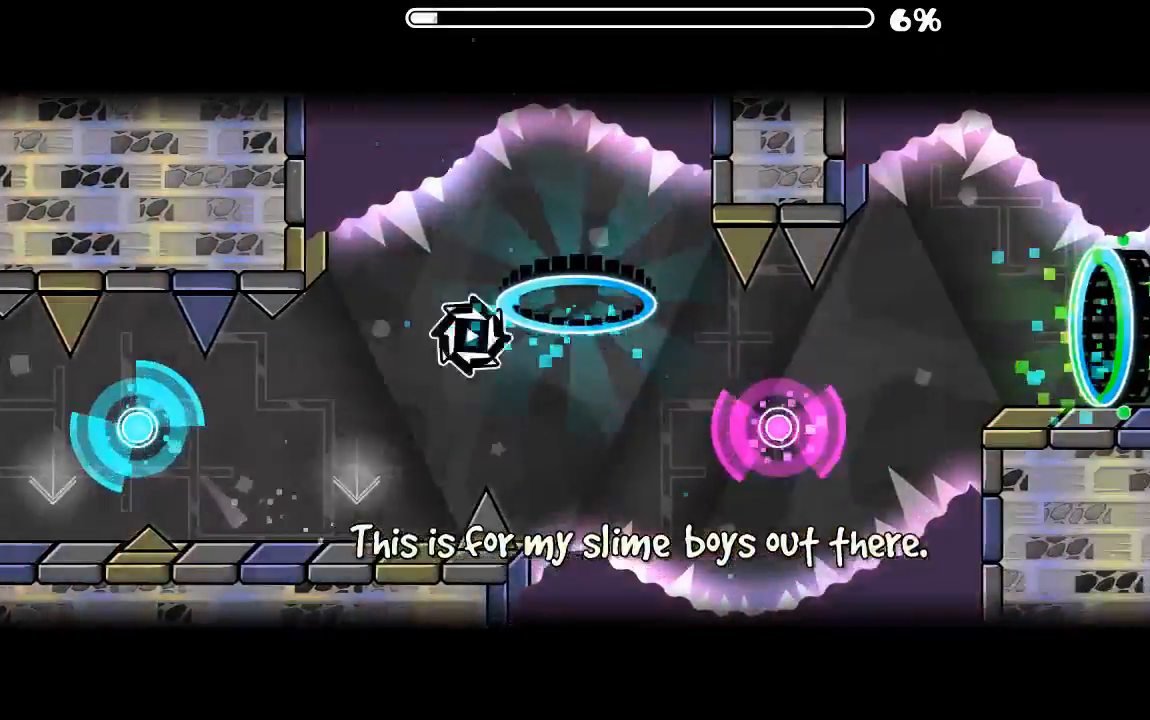
{"keys": [], "mouse": [], "events": [[434, "mouse_left", "down"], [467, "mouse_left", "up"]]}
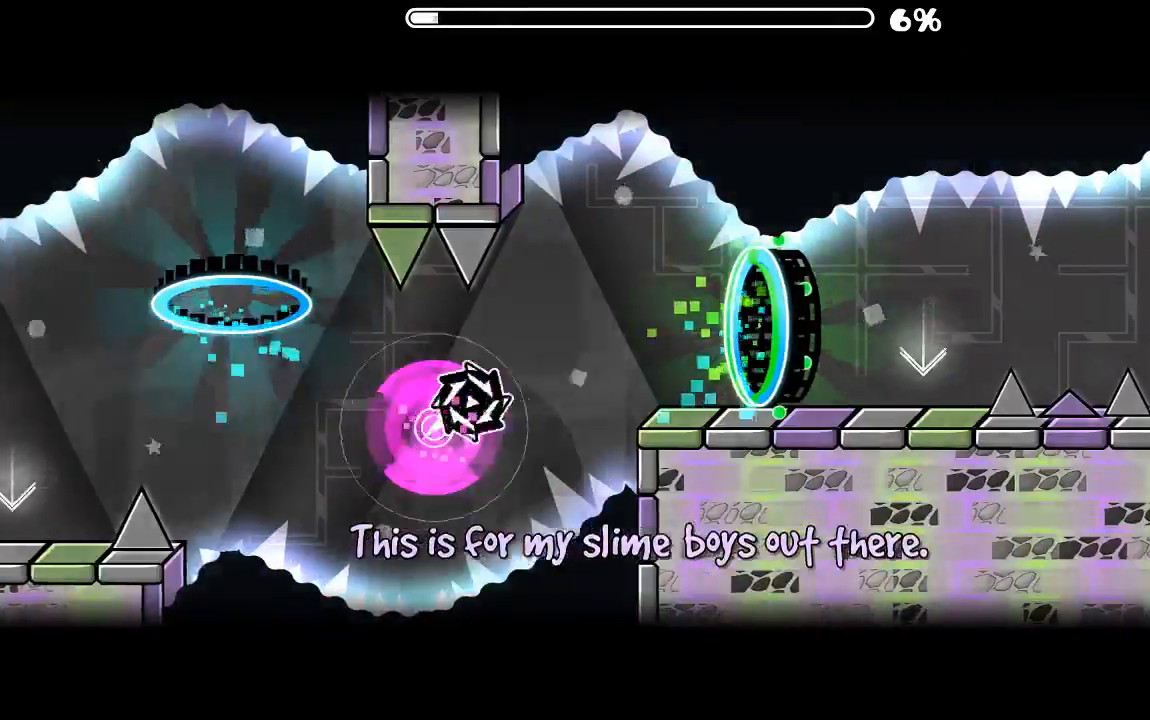
{"keys": [], "mouse": [], "events": []}
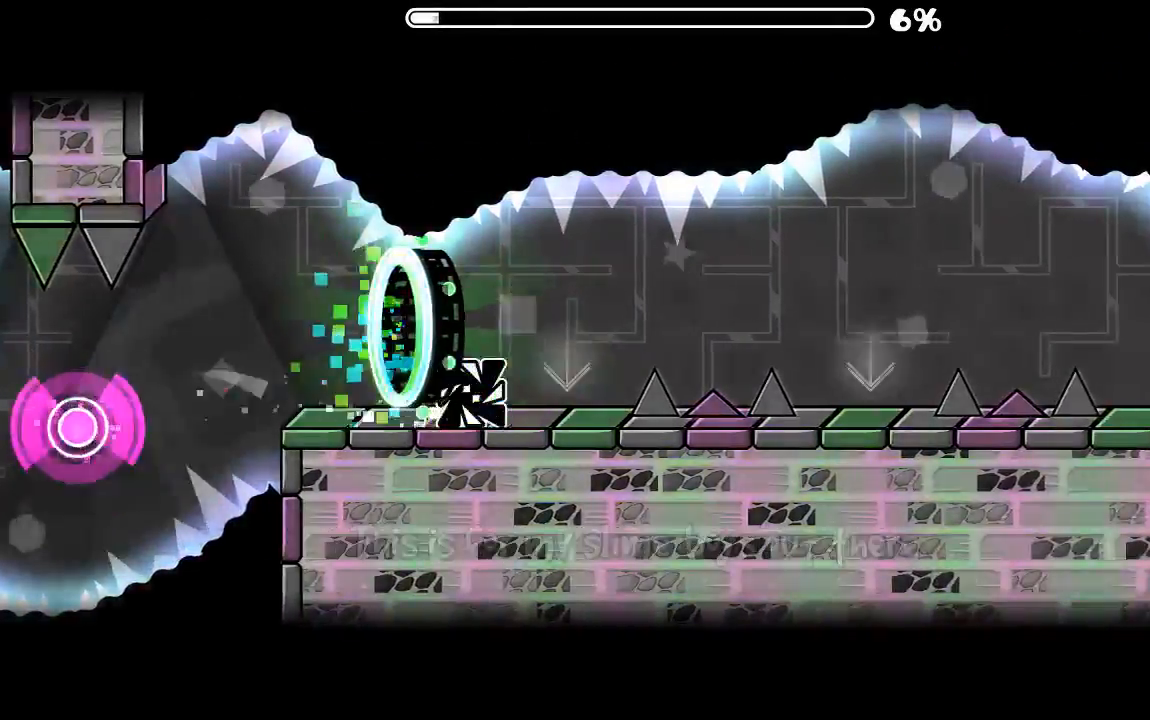
{"keys": [], "mouse": ["left"], "events": [[167, "mouse_left", "down"]]}
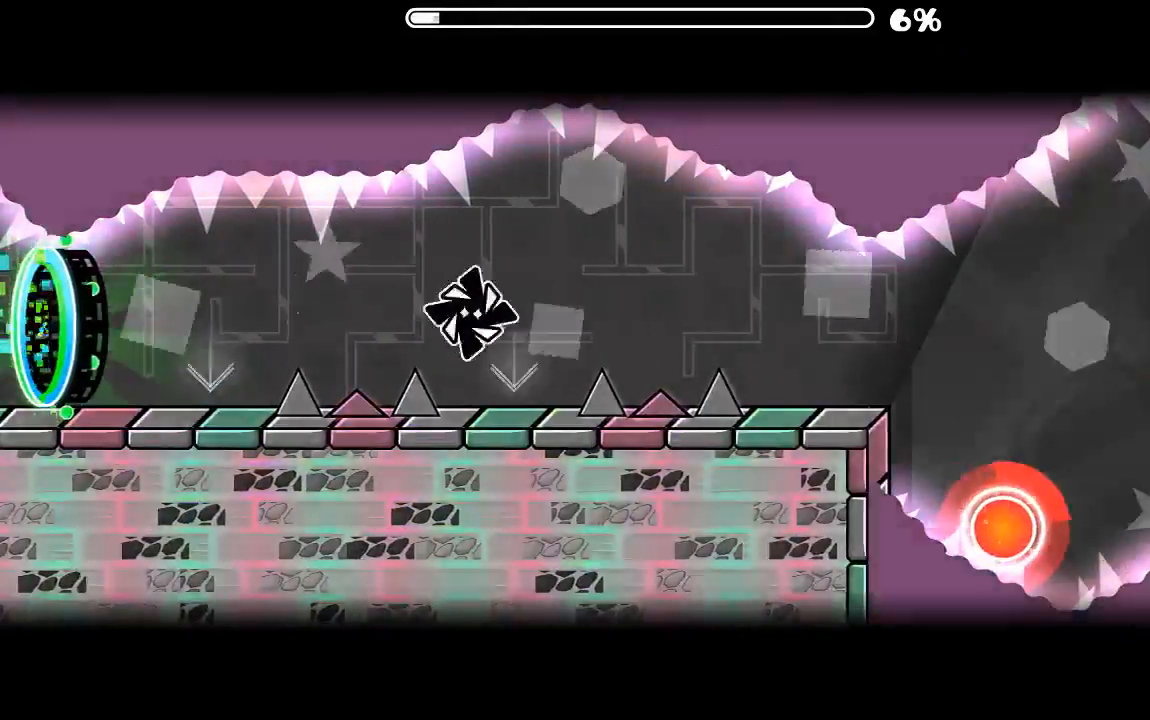
{"keys": [], "mouse": [], "events": [[234, "mouse_left", "up"]]}
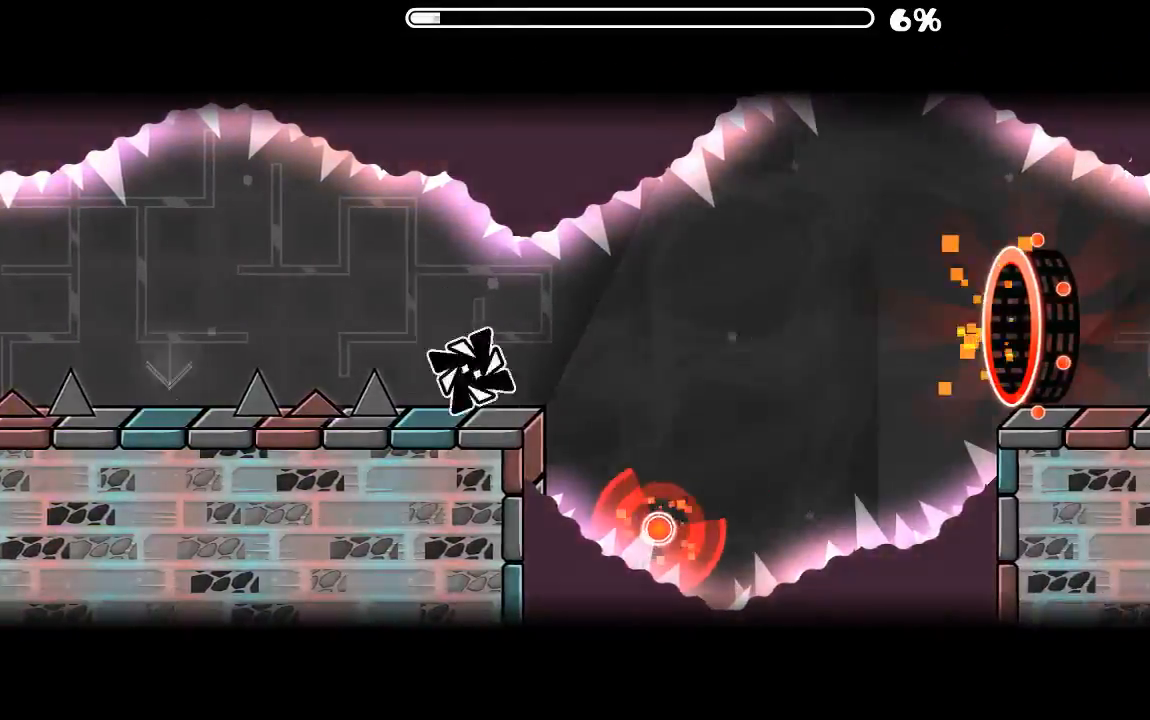
{"keys": [], "mouse": [], "events": [[200, "mouse_left", "down"], [367, "mouse_left", "up"]]}
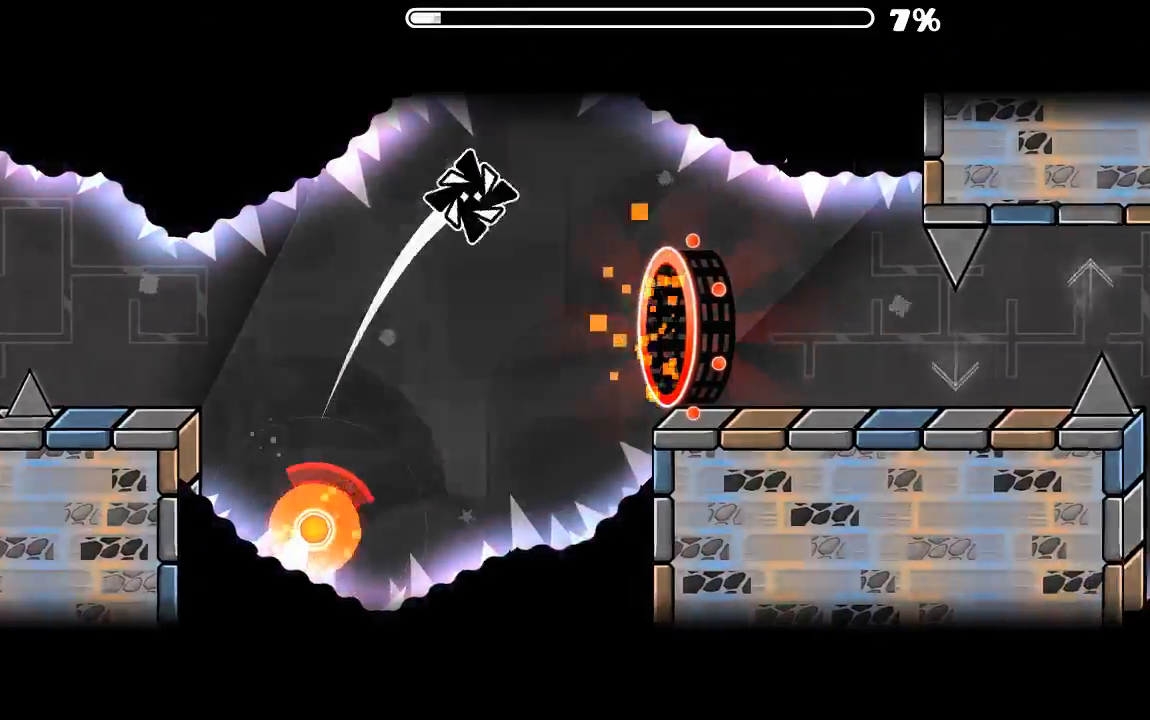
{"keys": [], "mouse": [], "events": []}
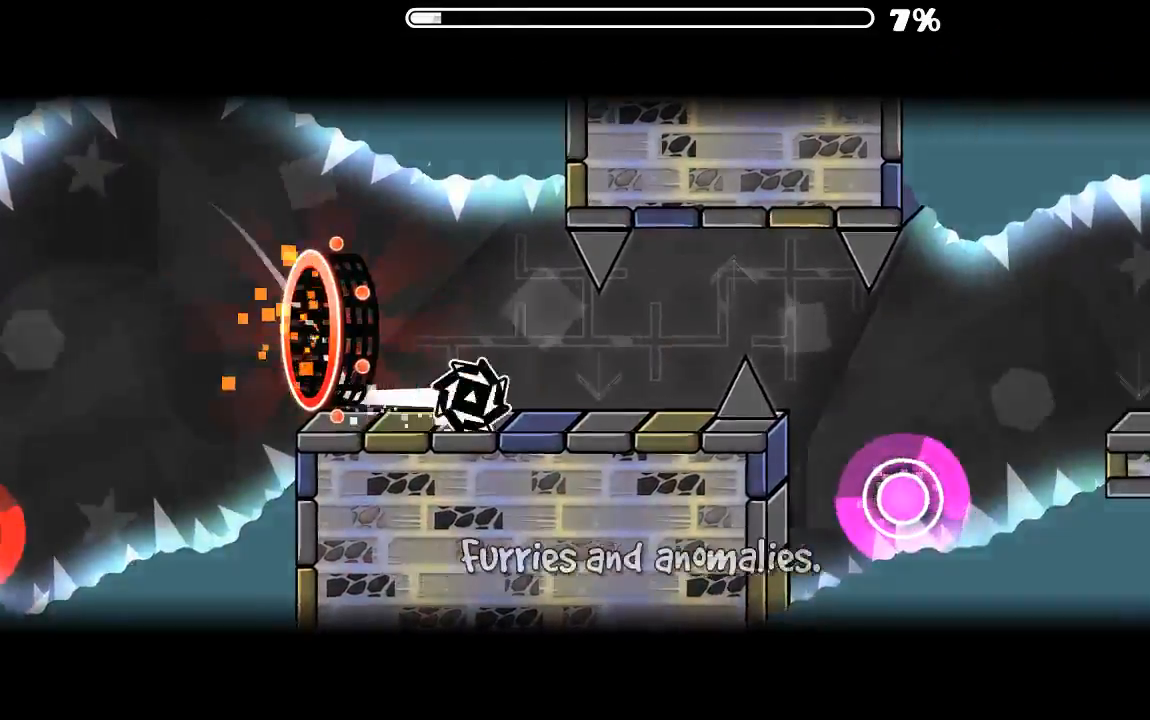
{"keys": [], "mouse": ["left"], "events": [[167, "mouse_left", "down"], [267, "mouse_left", "up"], [334, "mouse_left", "down"], [434, "mouse_left", "up"], [500, "mouse_left", "down"]]}
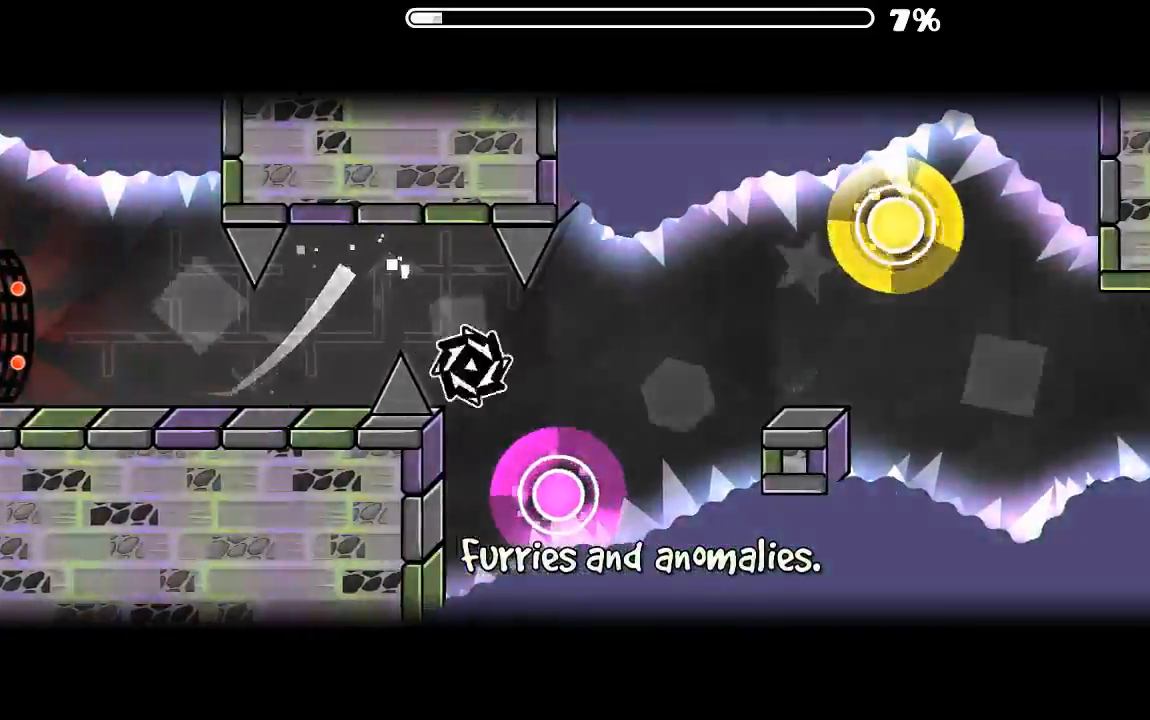
{"keys": [], "mouse": [], "events": [[167, "mouse_left", "up"], [400, "mouse_left", "down"], [500, "mouse_left", "up"]]}
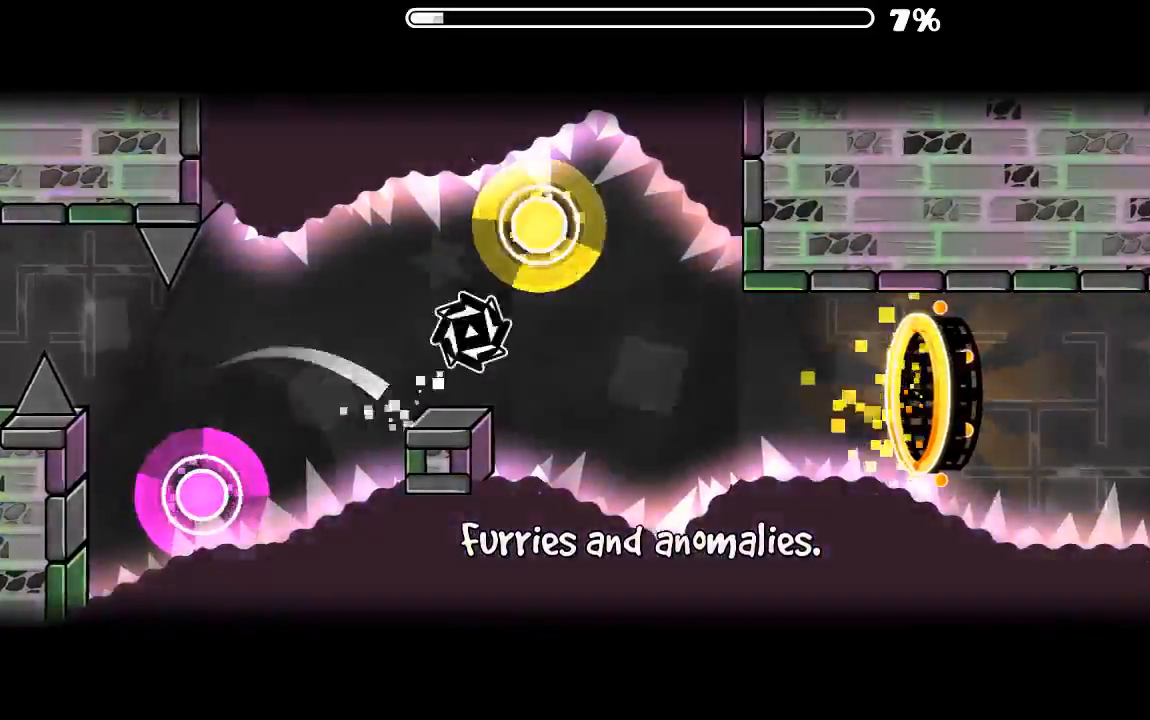
{"keys": [], "mouse": [], "events": [[34, "mouse_left", "down"], [100, "mouse_left", "up"]]}
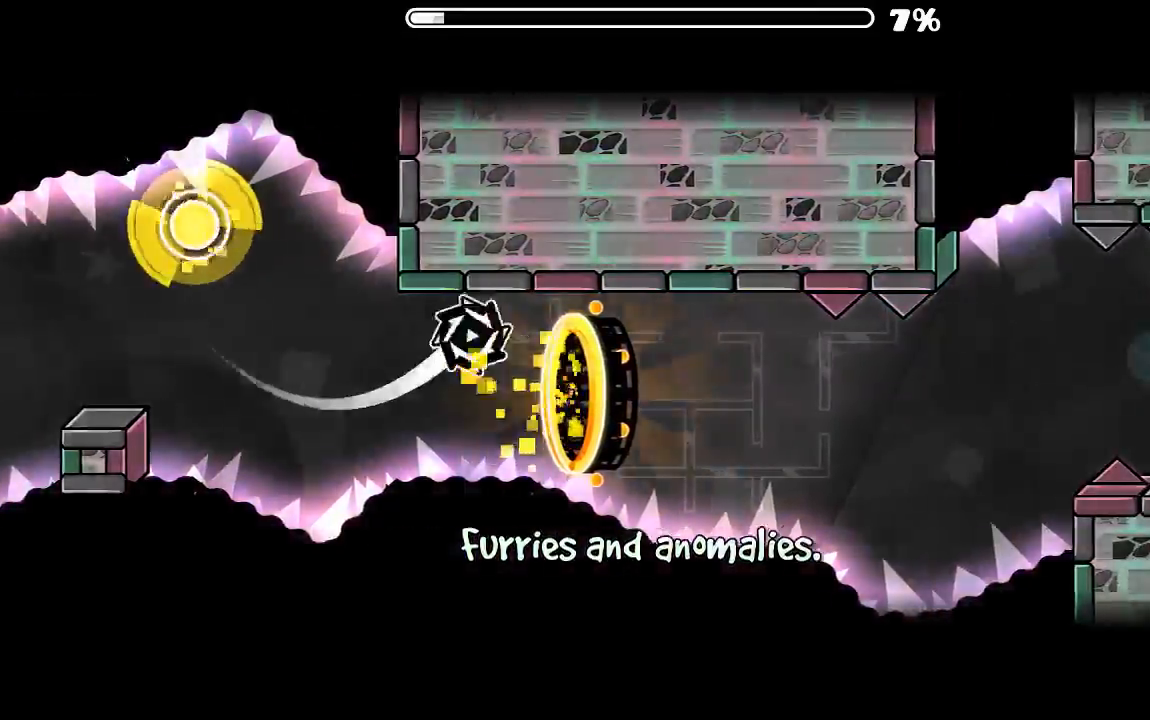
{"keys": [], "mouse": [], "events": [[367, "mouse_left", "down"], [434, "mouse_left", "up"]]}
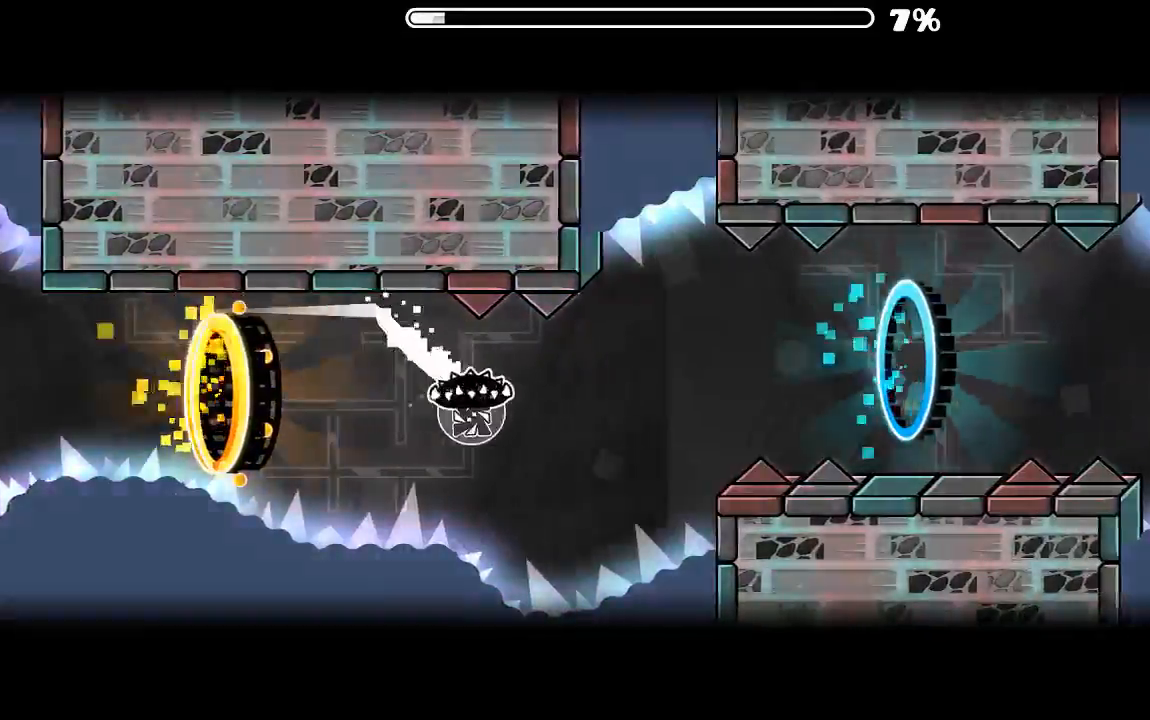
{"keys": [], "mouse": [], "events": [[367, "mouse_left", "down"], [434, "mouse_left", "up"]]}
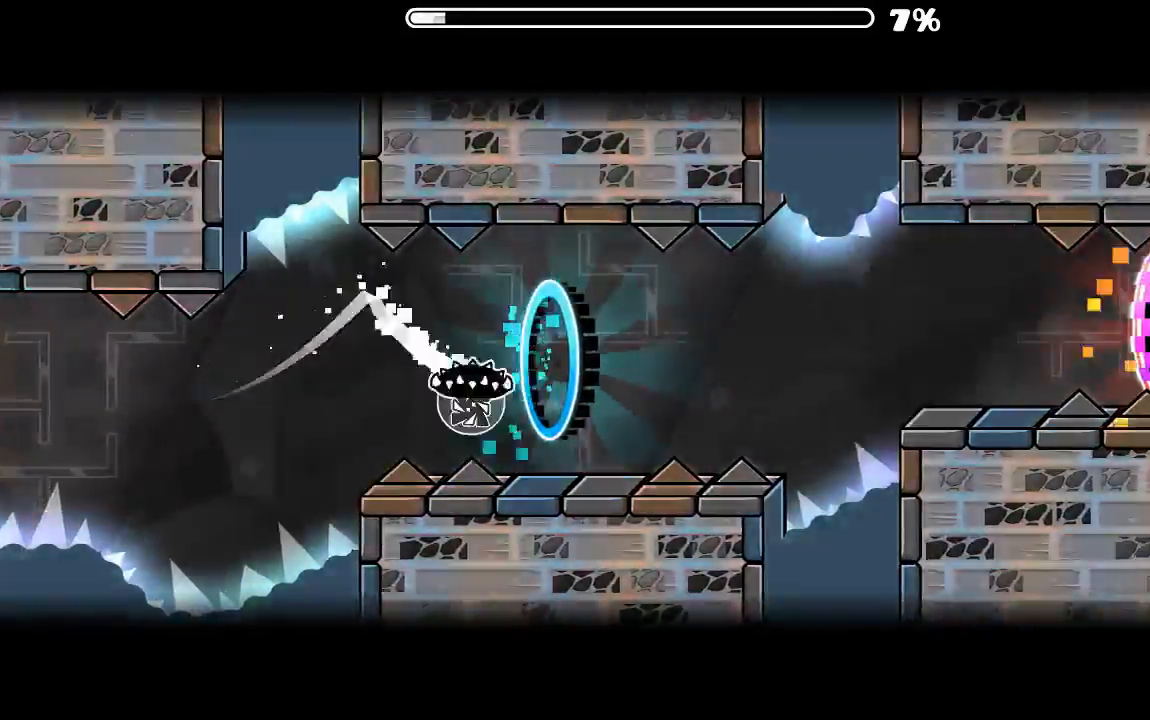
{"keys": [], "mouse": [], "events": [[134, "mouse_left", "down"], [267, "mouse_left", "up"]]}
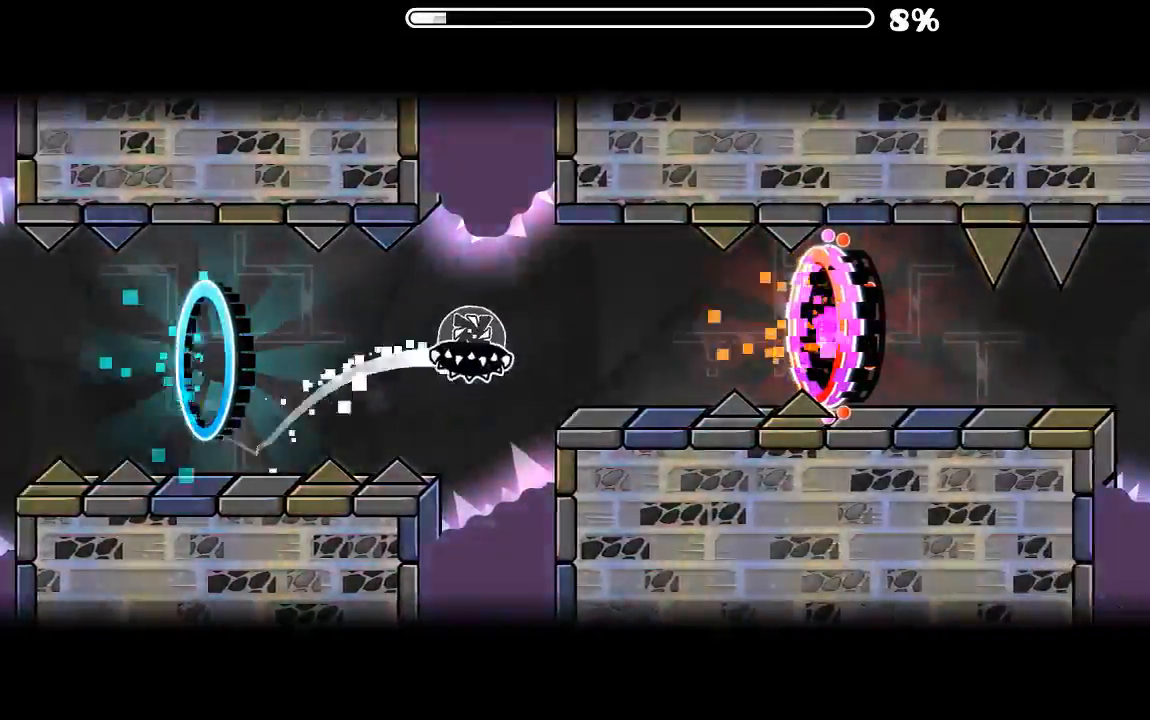
{"keys": [], "mouse": [], "events": [[167, "mouse_left", "down"], [267, "mouse_left", "up"]]}
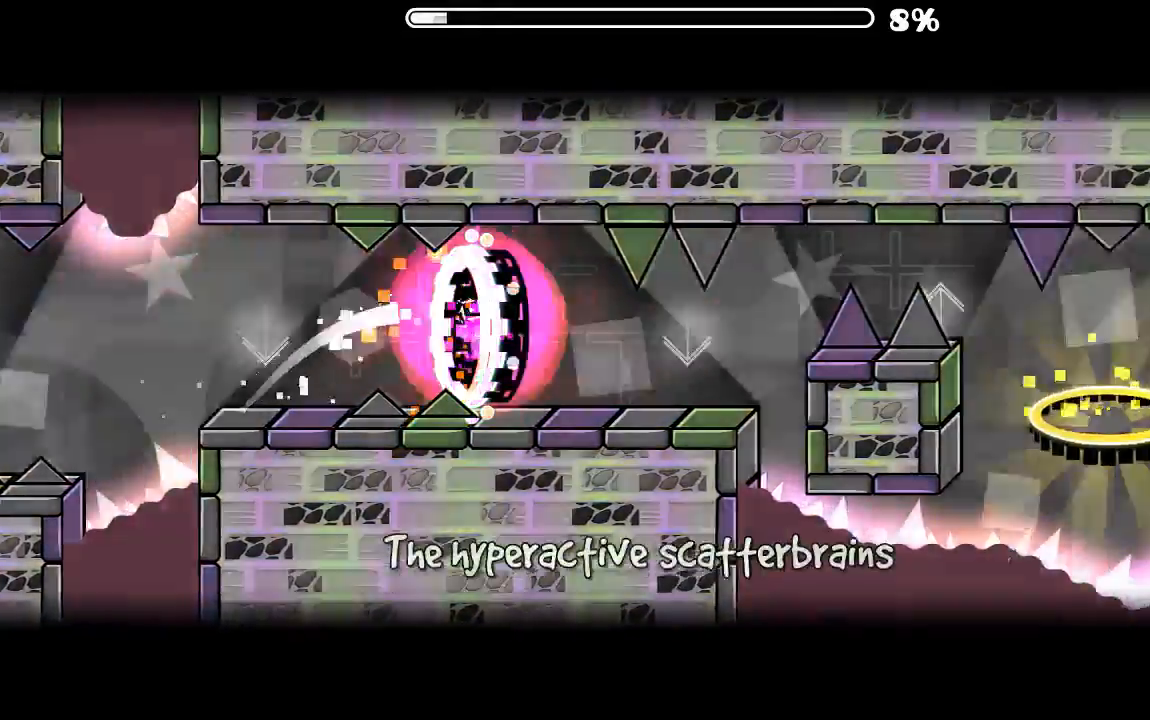
{"keys": [], "mouse": [], "events": [[267, "mouse_left", "down"], [367, "mouse_left", "up"]]}
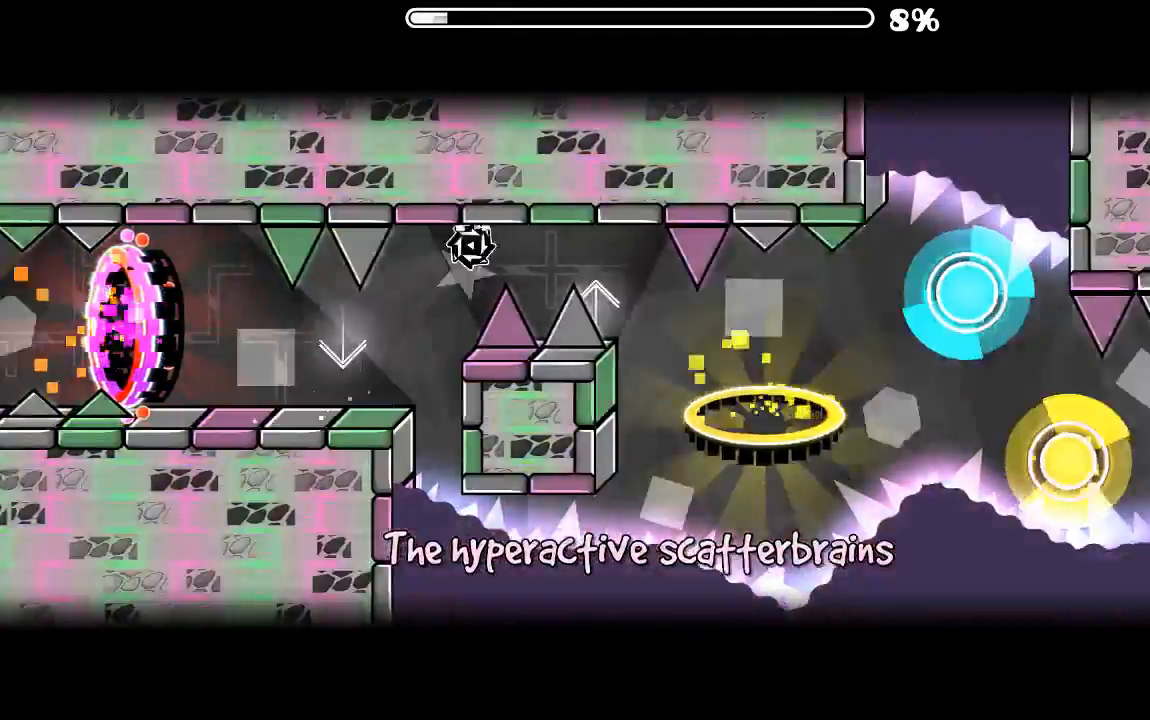
{"keys": [], "mouse": [], "events": [[134, "mouse_left", "down"], [234, "mouse_left", "up"]]}
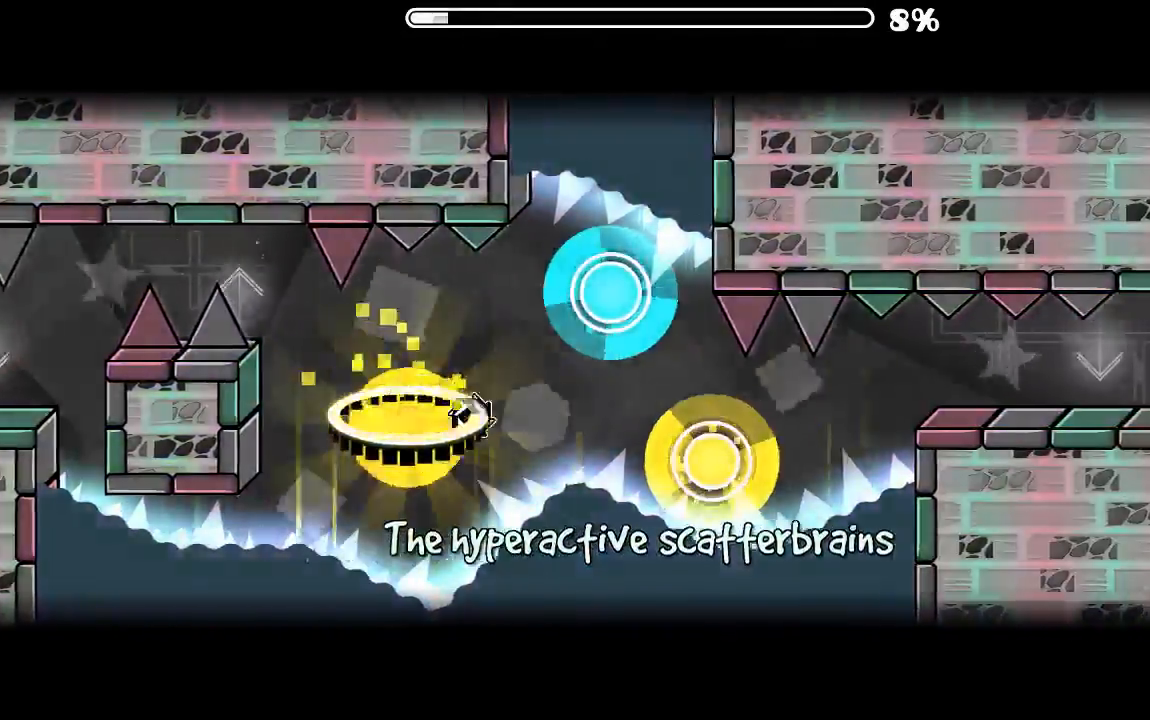
{"keys": [], "mouse": [], "events": [[167, "mouse_left", "down"], [267, "mouse_left", "up"], [367, "mouse_left", "down"], [434, "mouse_left", "up"]]}
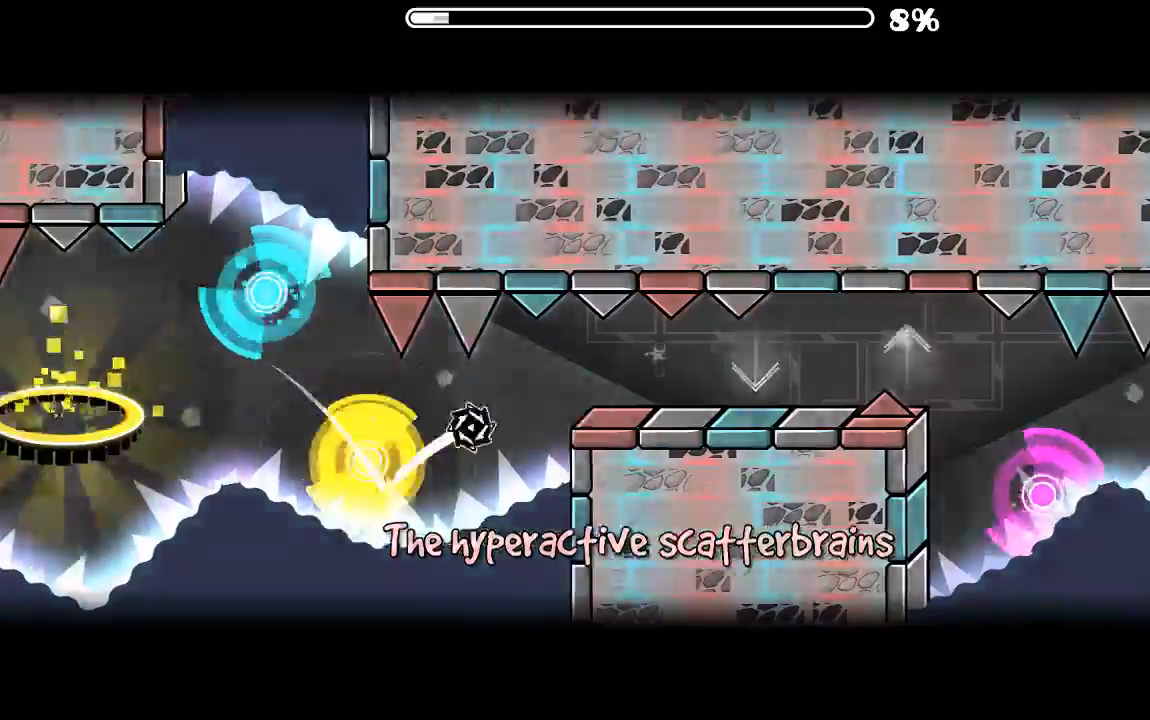
{"keys": [], "mouse": [], "events": [[367, "mouse_left", "down"], [400, "mouse_left", "up"]]}
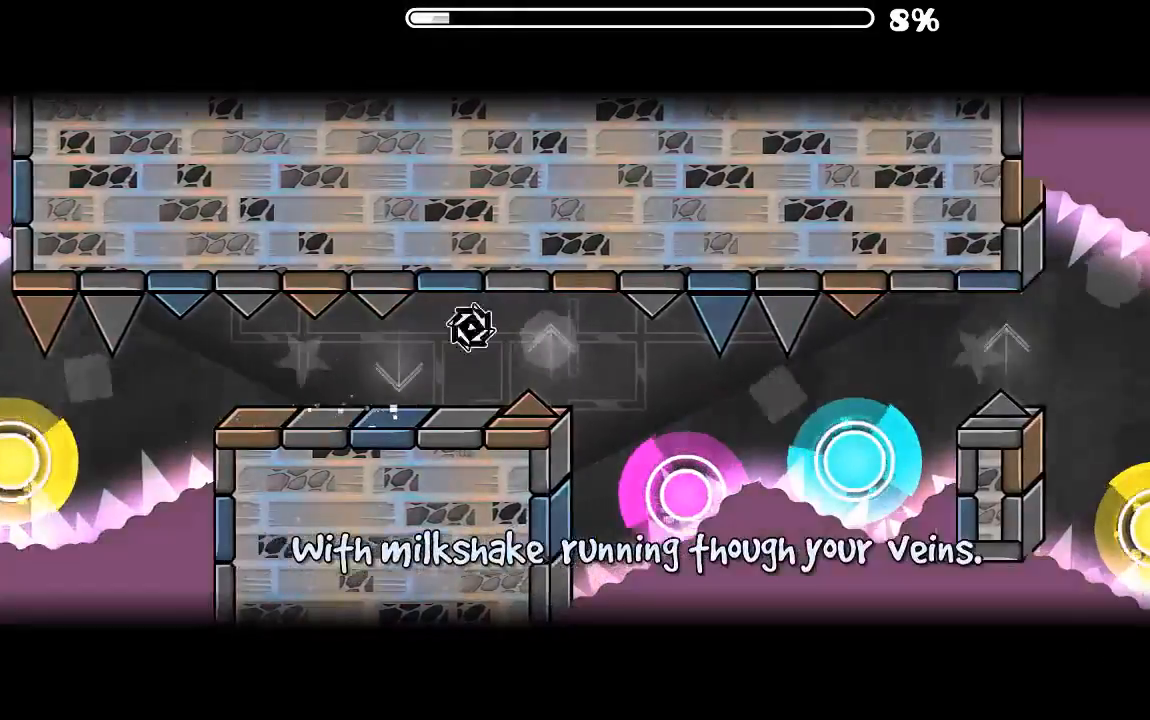
{"keys": [], "mouse": [], "events": [[100, "mouse_left", "down"], [200, "mouse_left", "up"], [267, "mouse_left", "down"], [400, "mouse_left", "up"]]}
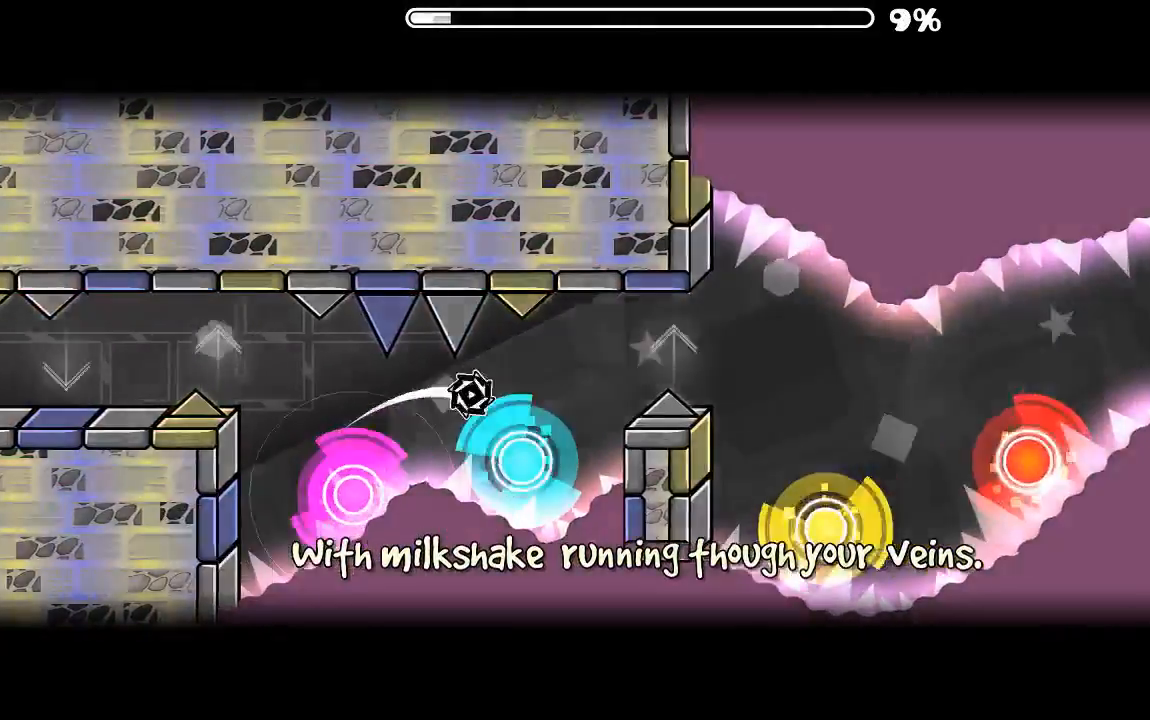
{"keys": [], "mouse": ["left"], "events": [[34, "mouse_left", "down"], [134, "mouse_left", "up"], [200, "mouse_left", "down"], [334, "mouse_left", "up"], [367, "mouse_left", "down"]]}
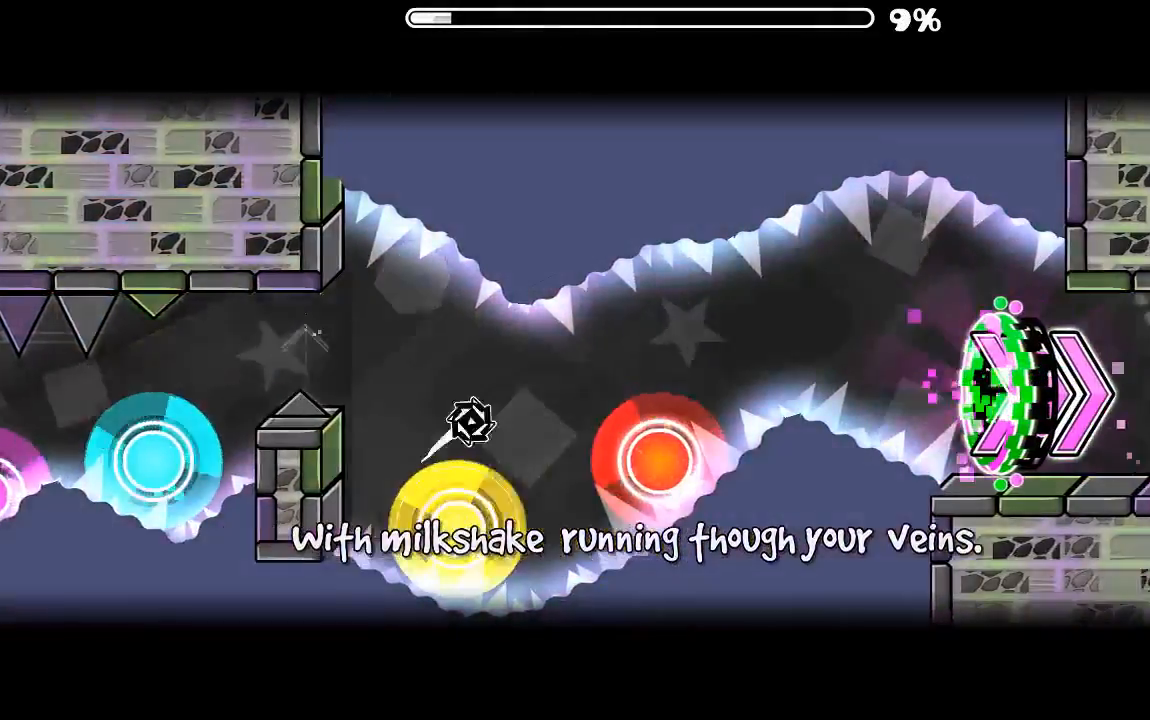
{"keys": [], "mouse": [], "events": [[34, "mouse_left", "up"], [67, "mouse_left", "down"], [300, "mouse_left", "up"]]}
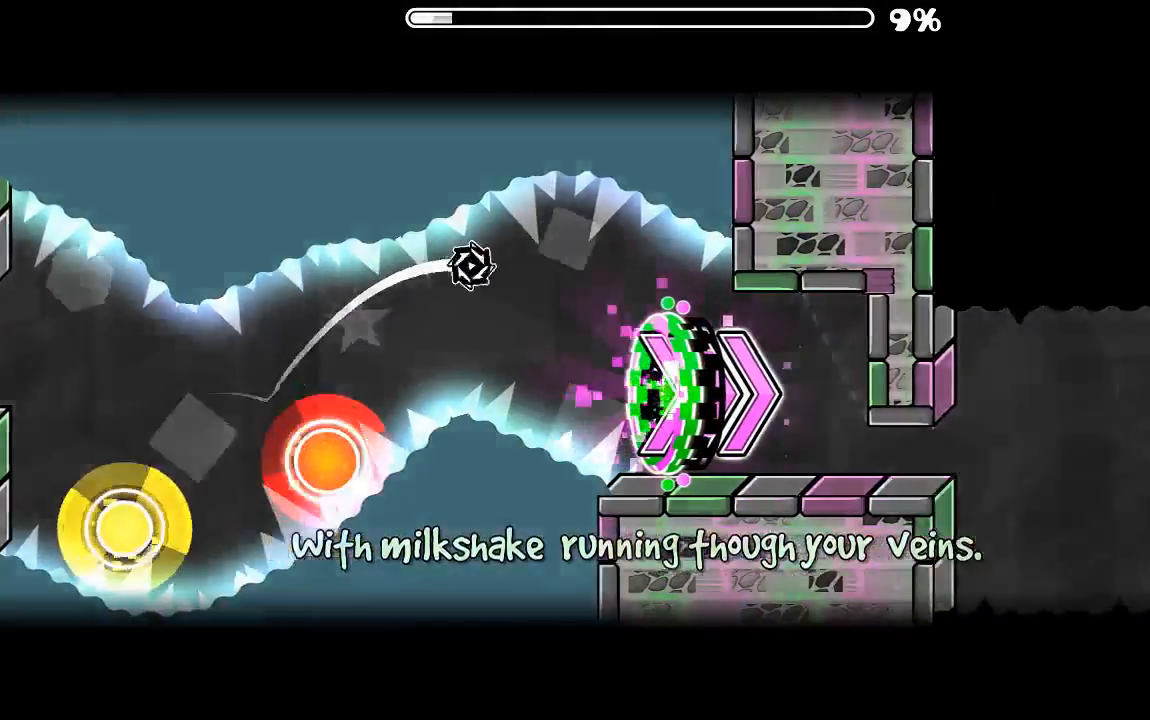
{"keys": [], "mouse": [], "events": []}
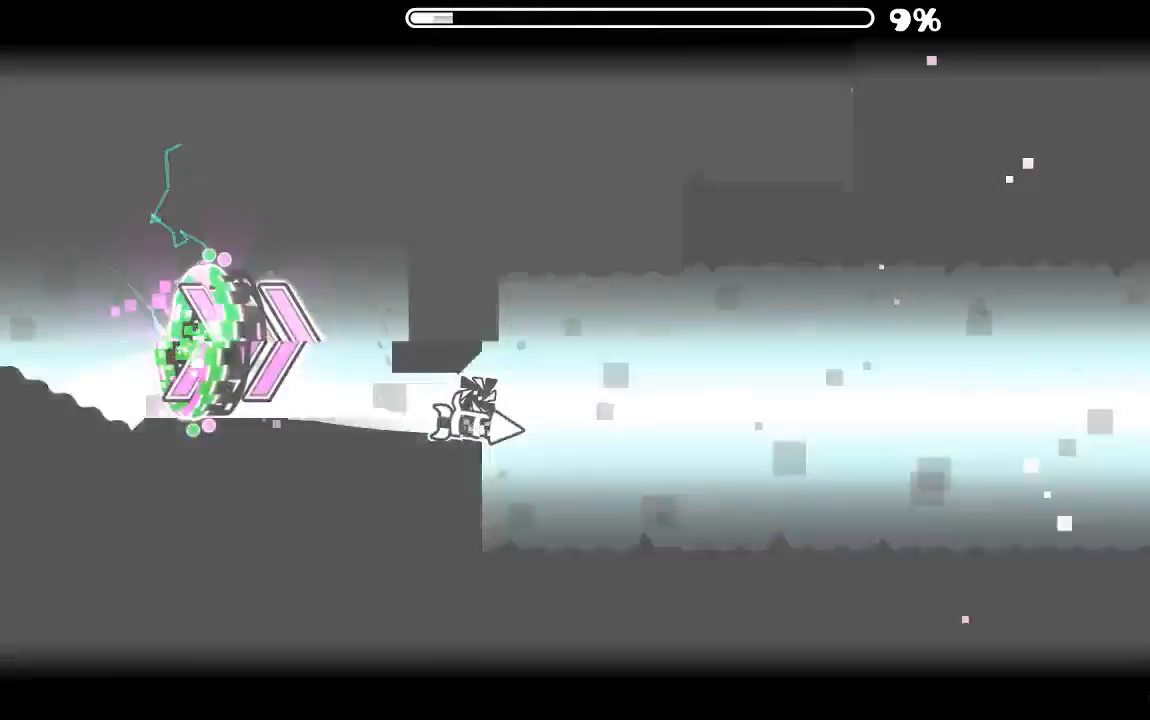
{"keys": [], "mouse": ["left"], "events": [[67, "mouse_left", "down"], [200, "mouse_left", "up"], [500, "mouse_left", "down"]]}
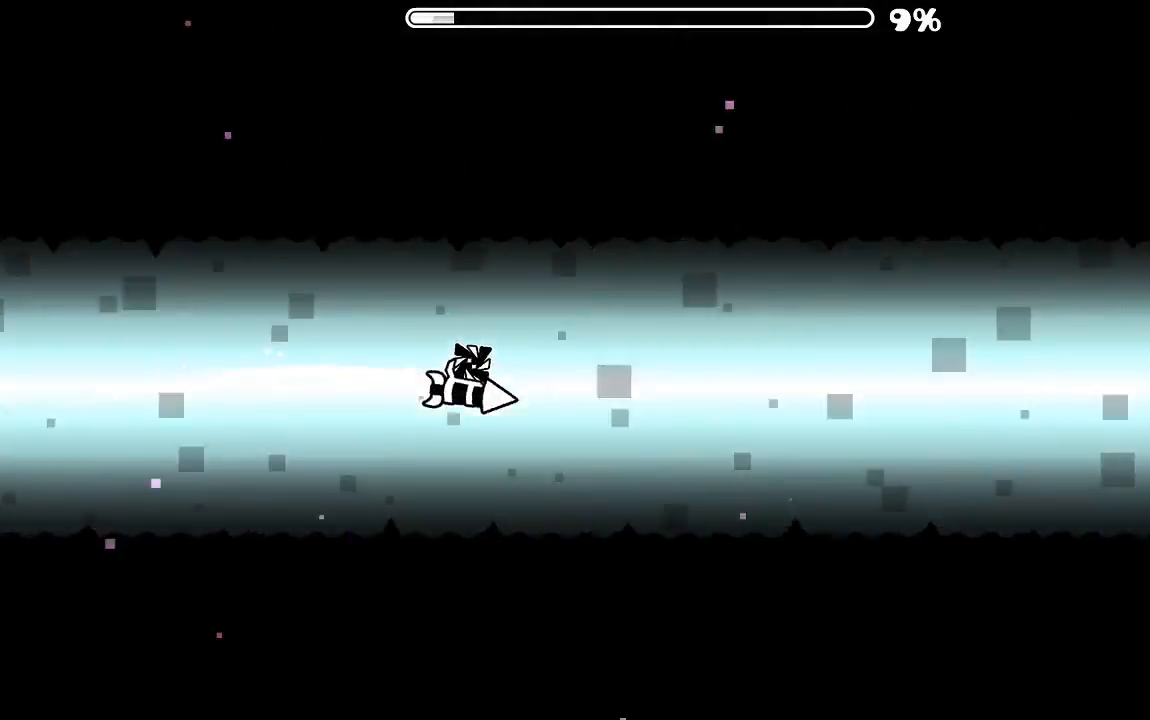
{"keys": [], "mouse": [], "events": [[134, "mouse_left", "up"], [234, "mouse_left", "down"], [334, "mouse_left", "up"]]}
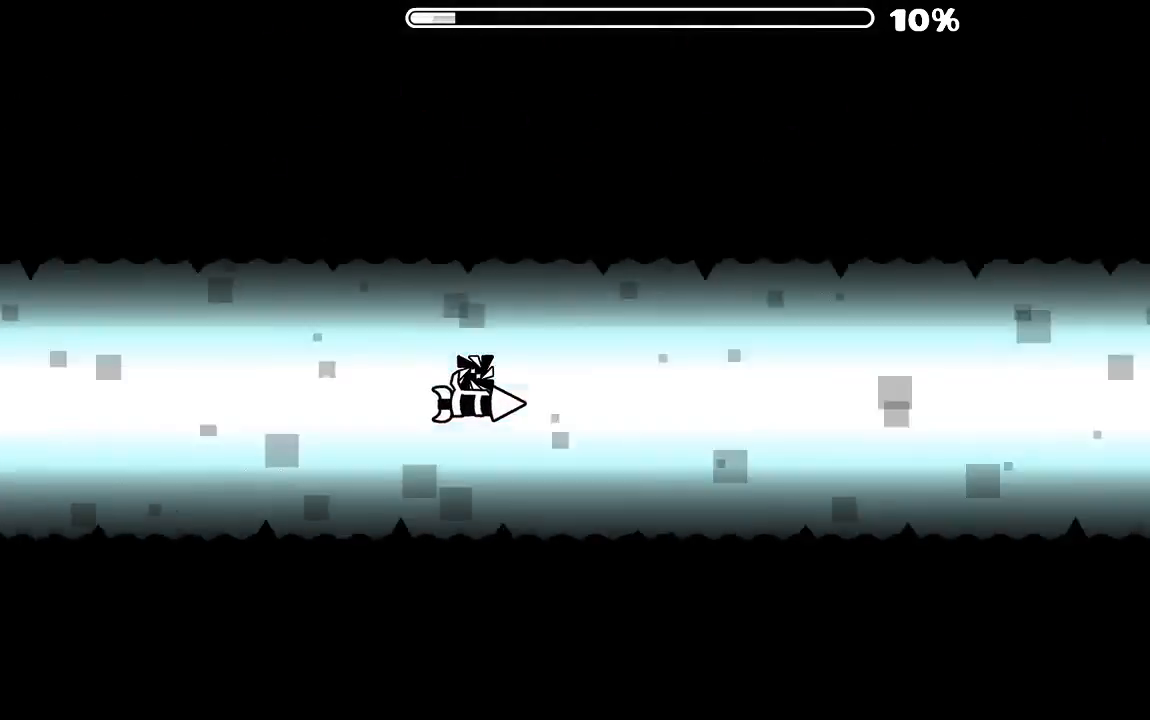
{"keys": [], "mouse": ["left"], "events": [[67, "mouse_left", "down"], [167, "mouse_left", "up"], [267, "mouse_left", "down"], [334, "mouse_left", "up"], [467, "mouse_left", "down"]]}
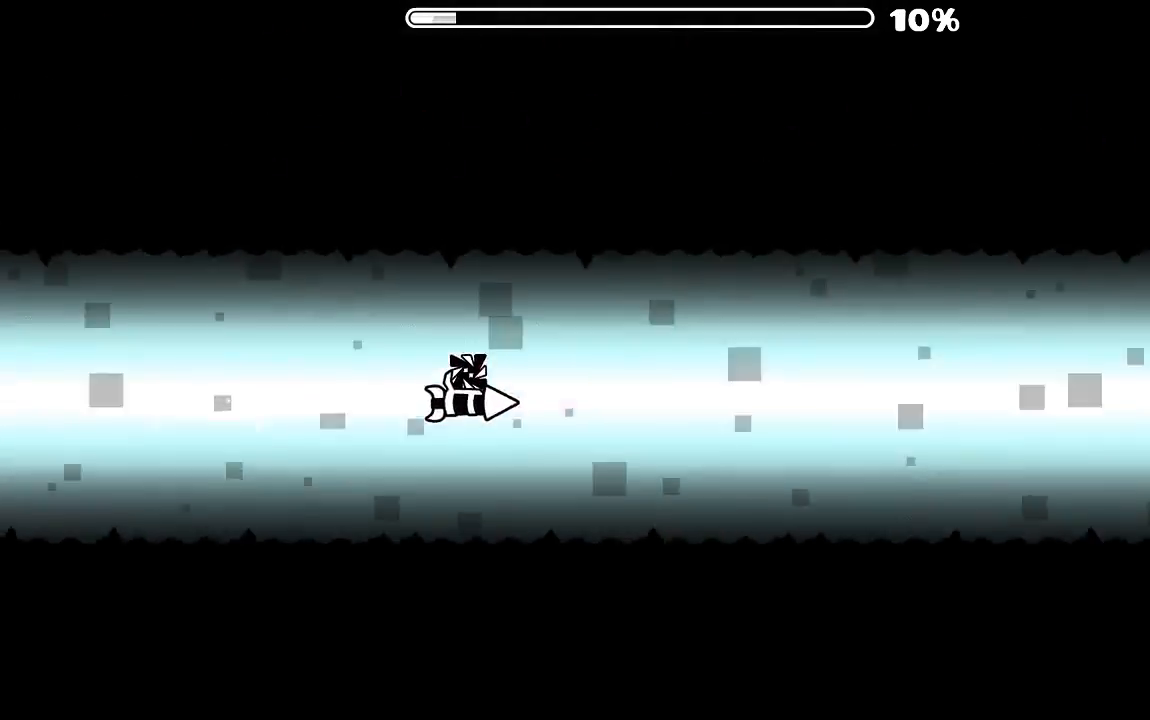
{"keys": [], "mouse": [], "events": [[67, "mouse_left", "up"], [200, "mouse_left", "down"], [300, "mouse_left", "up"], [400, "mouse_left", "down"], [500, "mouse_left", "up"]]}